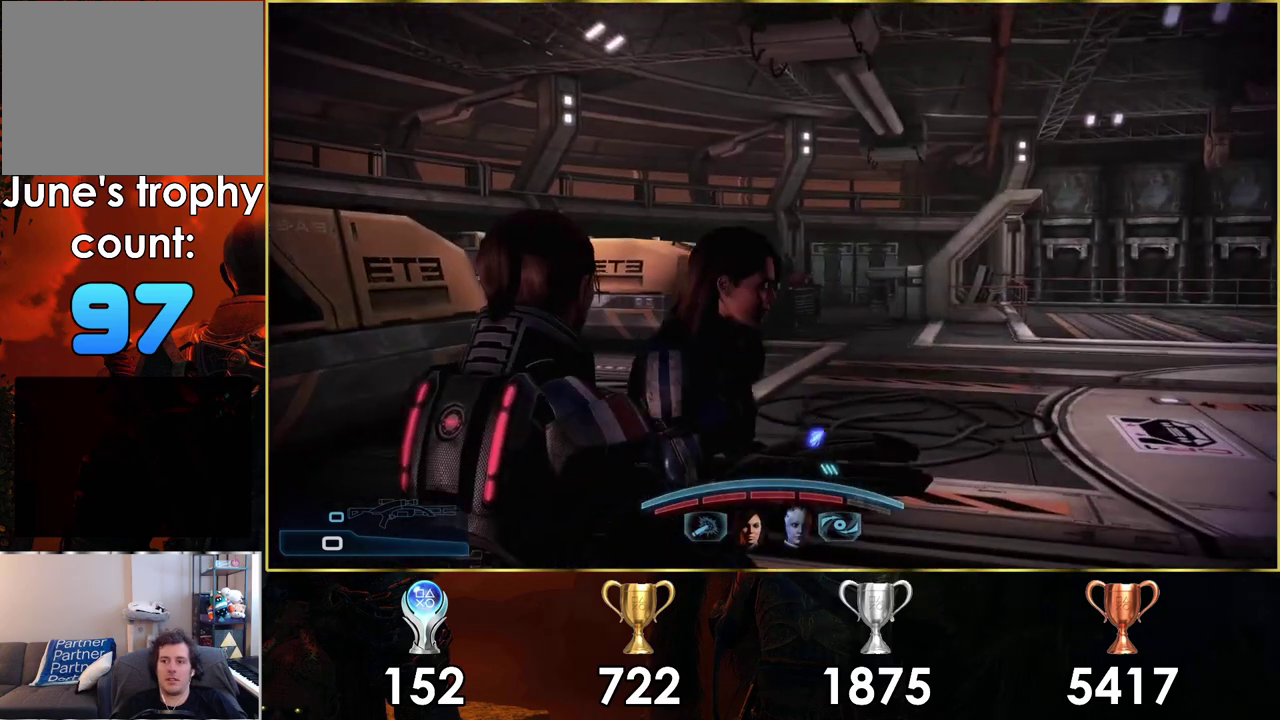
Gameplay with a controller (PlayStation layout); each line is a JSON object with the inputs held at the frame after it (dt_ms = milliseconds from this image to that frame). "events" lists button and stick changes between this image and that frame as [ms after this image, input, new state], when the widget could be followed in between.
{"dt_ms": 700, "buttons": [], "left_stick": "up", "right_stick": "right", "events": [[167, "left_stick", "up"], [467, "left_stick", "up-right"], [683, "right_stick", "right"], [700, "left_stick", "up"]]}
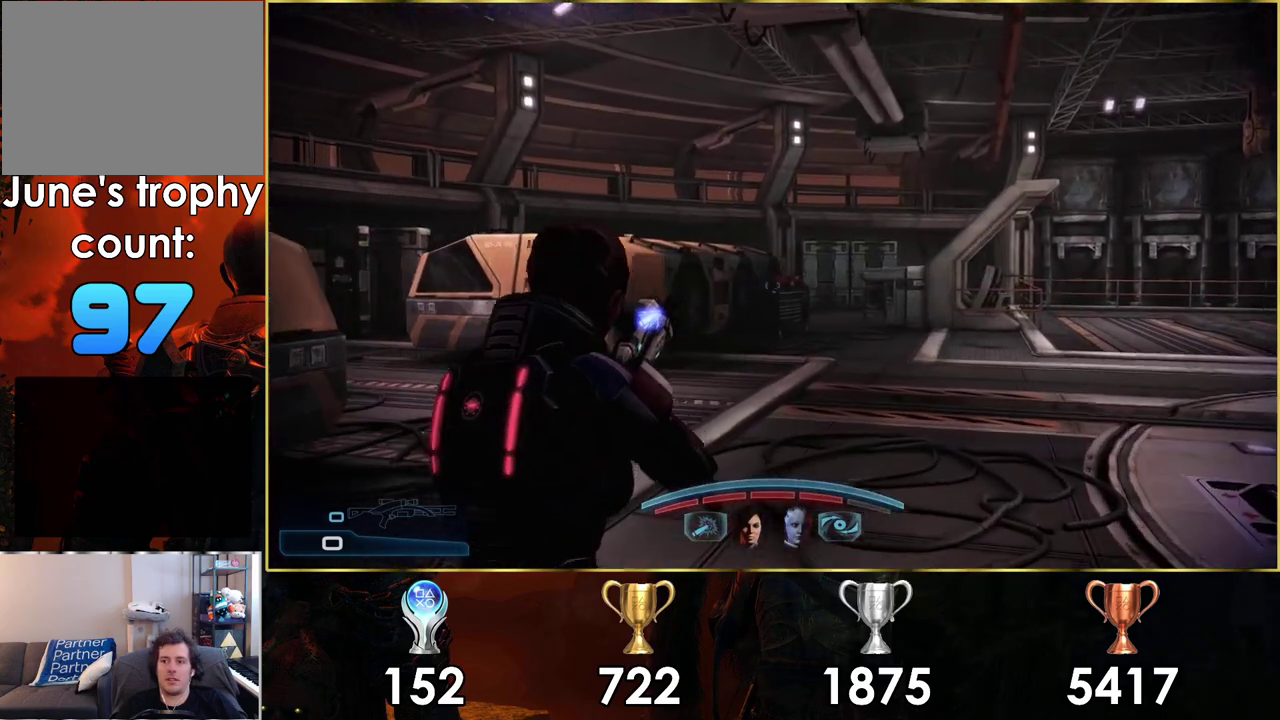
{"dt_ms": 100, "buttons": [], "left_stick": "up", "right_stick": "right", "events": []}
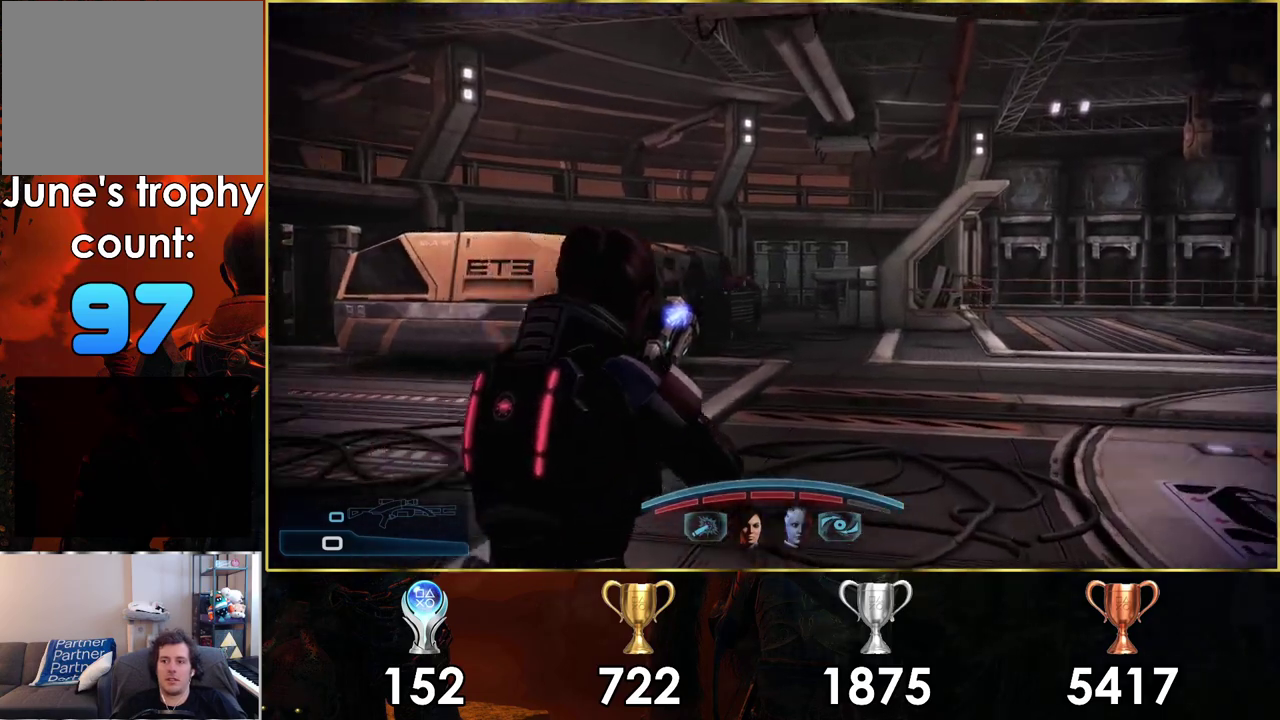
{"dt_ms": 400, "buttons": [], "left_stick": "up-left", "right_stick": "right", "events": [[117, "left_stick", "up-left"]]}
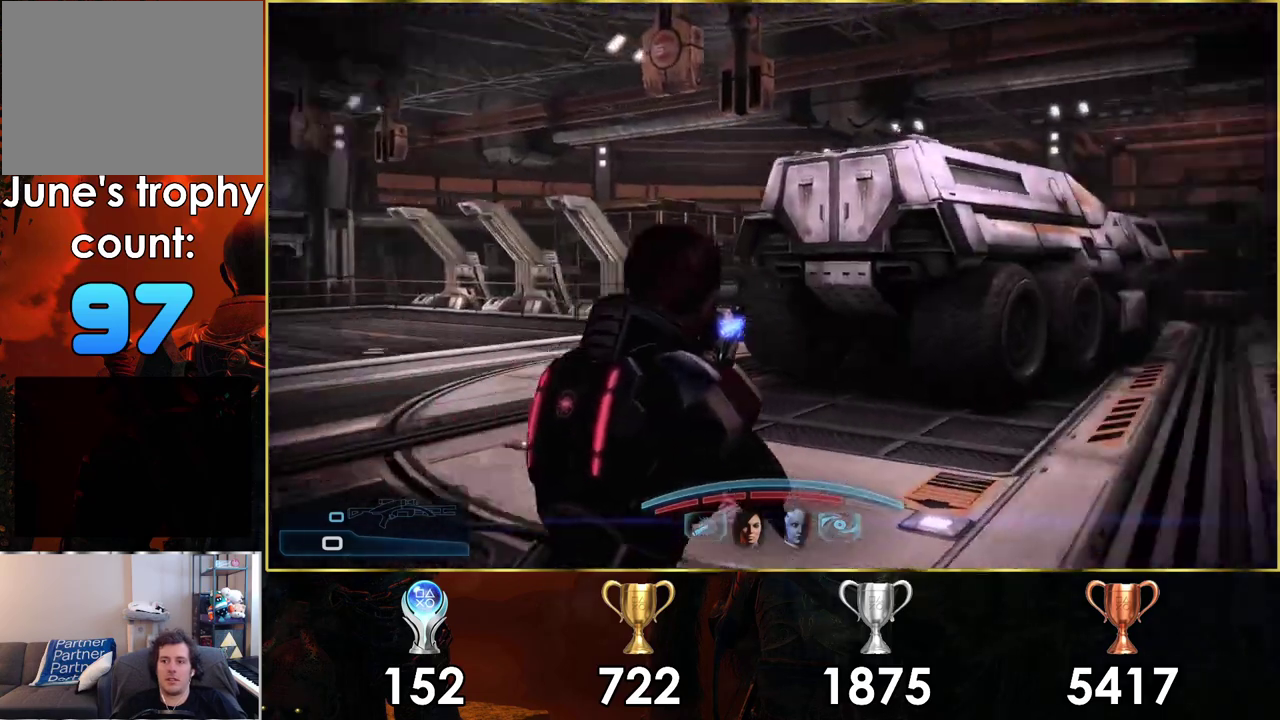
{"dt_ms": 300, "buttons": [], "left_stick": "up-left", "right_stick": "right", "events": [[50, "right_stick", "center"], [250, "right_stick", "right"]]}
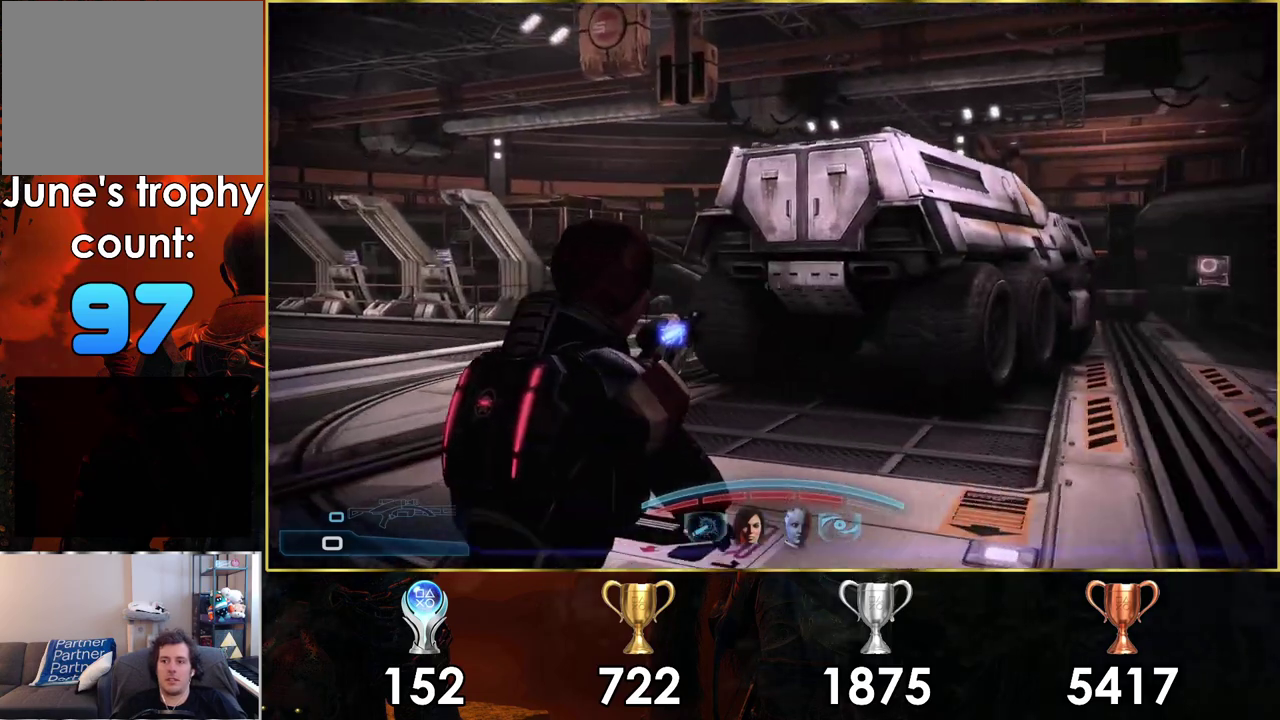
{"dt_ms": 400, "buttons": [], "left_stick": "up-left", "right_stick": "center", "events": [[333, "right_stick", "center"]]}
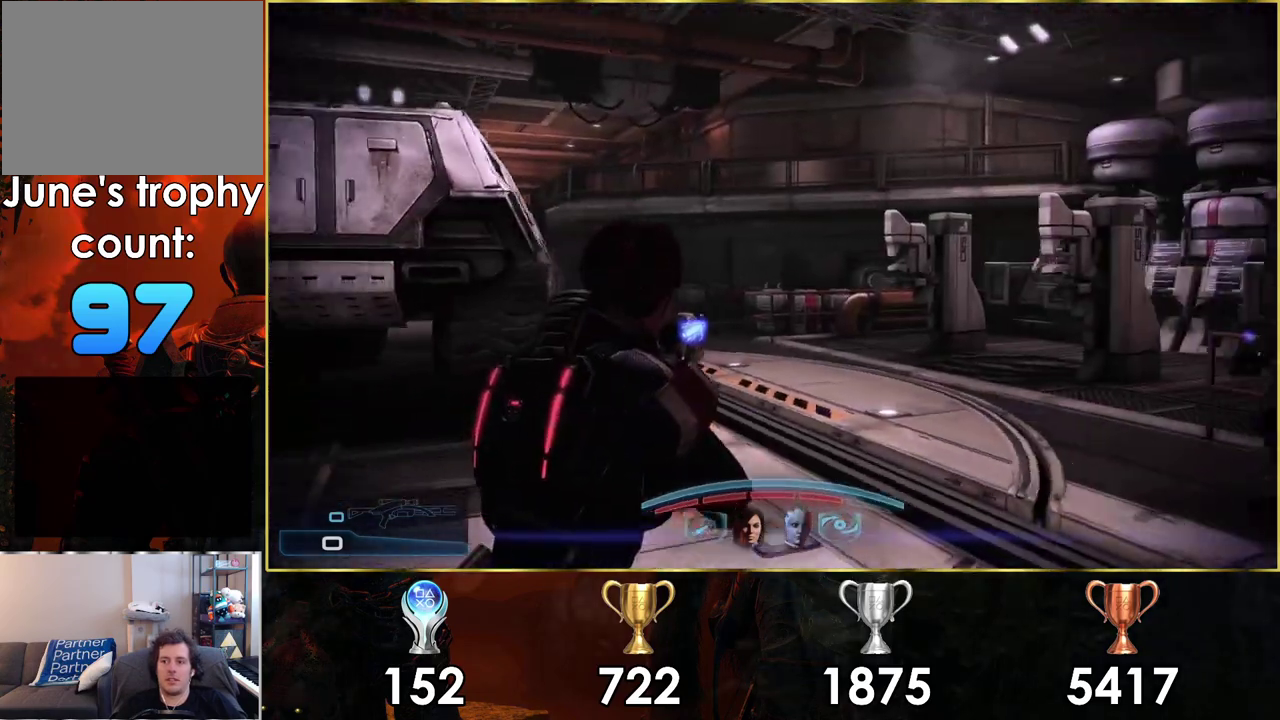
{"dt_ms": 600, "buttons": [], "left_stick": "up", "right_stick": "center", "events": [[33, "left_stick", "up"]]}
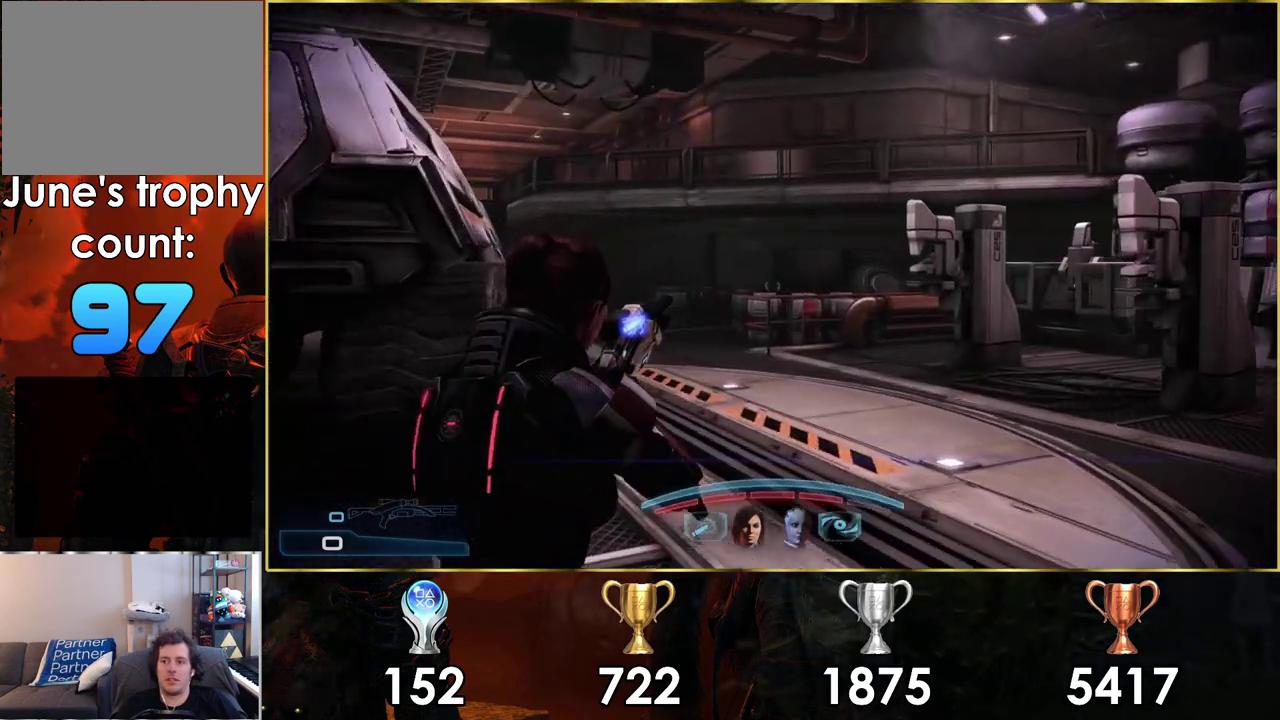
{"dt_ms": 300, "buttons": ["CROSS"], "left_stick": "up", "right_stick": "center", "events": [[217, "CROSS", "down"]]}
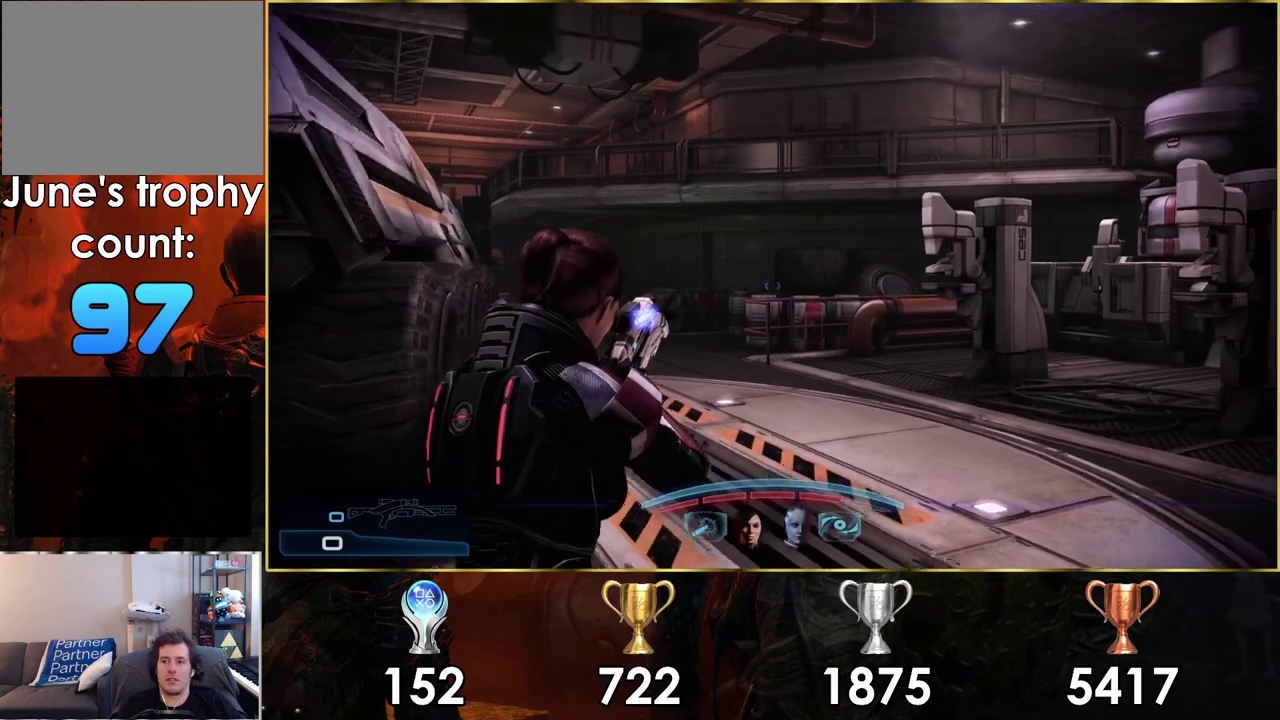
{"dt_ms": 700, "buttons": ["CROSS"], "left_stick": "up", "right_stick": "center", "events": []}
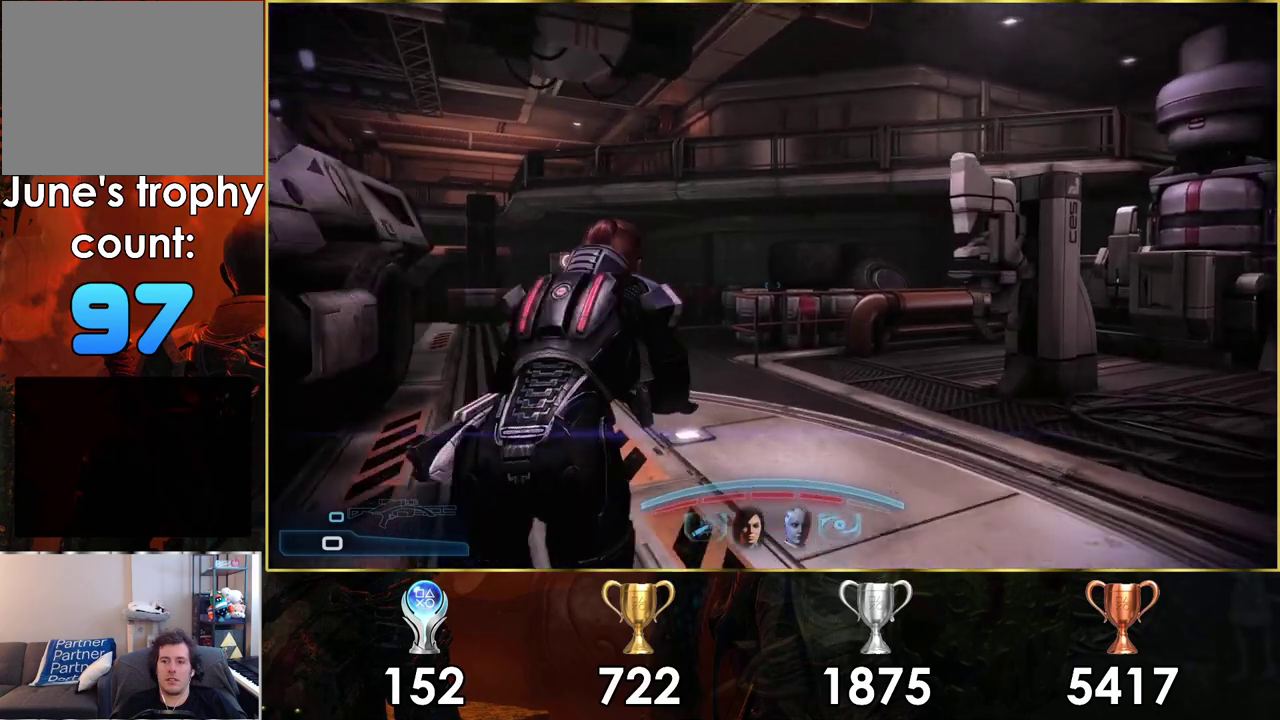
{"dt_ms": 600, "buttons": [], "left_stick": "up", "right_stick": "center", "events": [[167, "left_stick", "up-left"], [483, "left_stick", "up"], [533, "CROSS", "up"]]}
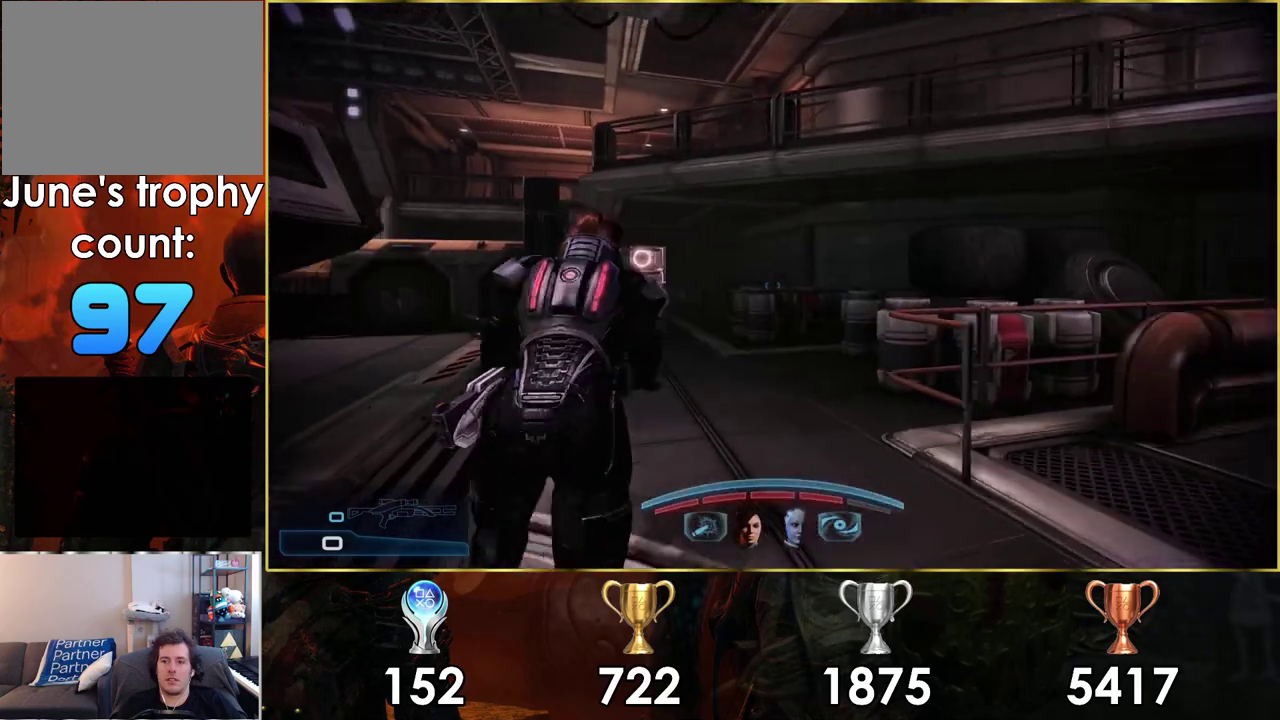
{"dt_ms": 400, "buttons": [], "left_stick": "up-left", "right_stick": "left", "events": [[250, "right_stick", "left"], [350, "left_stick", "up-left"]]}
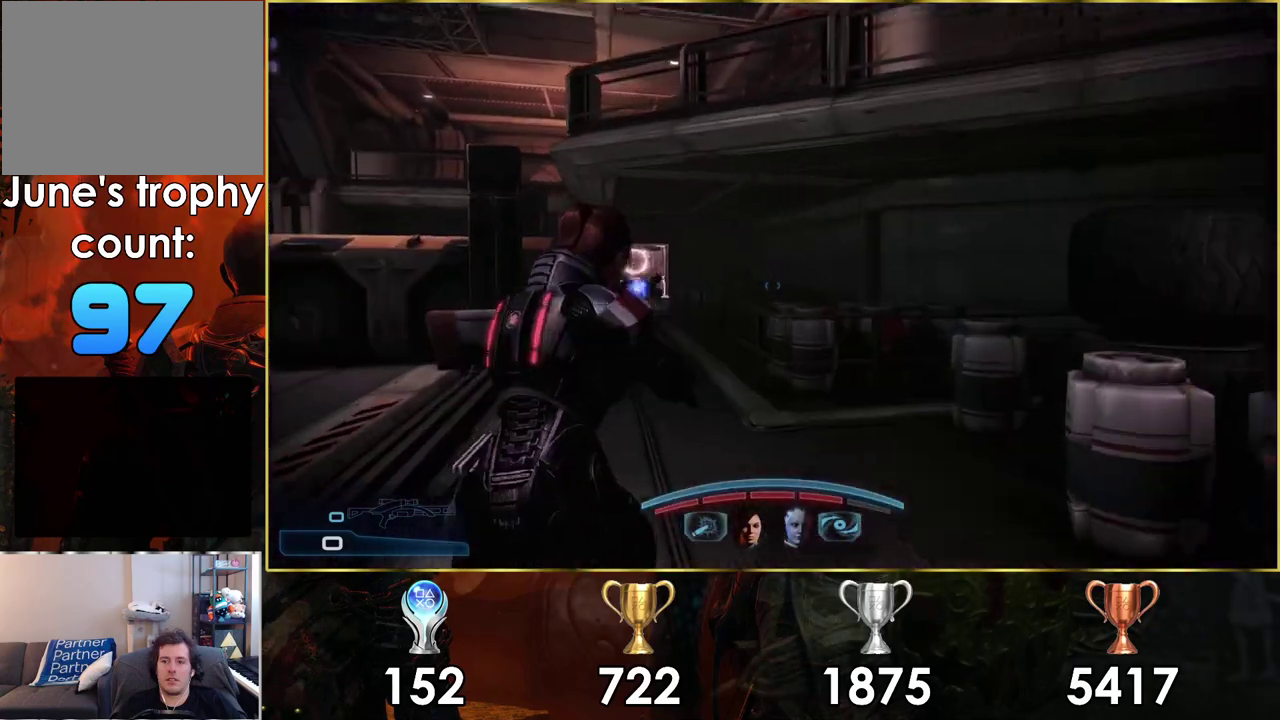
{"dt_ms": 300, "buttons": [], "left_stick": "up", "right_stick": "left", "events": [[167, "left_stick", "up"]]}
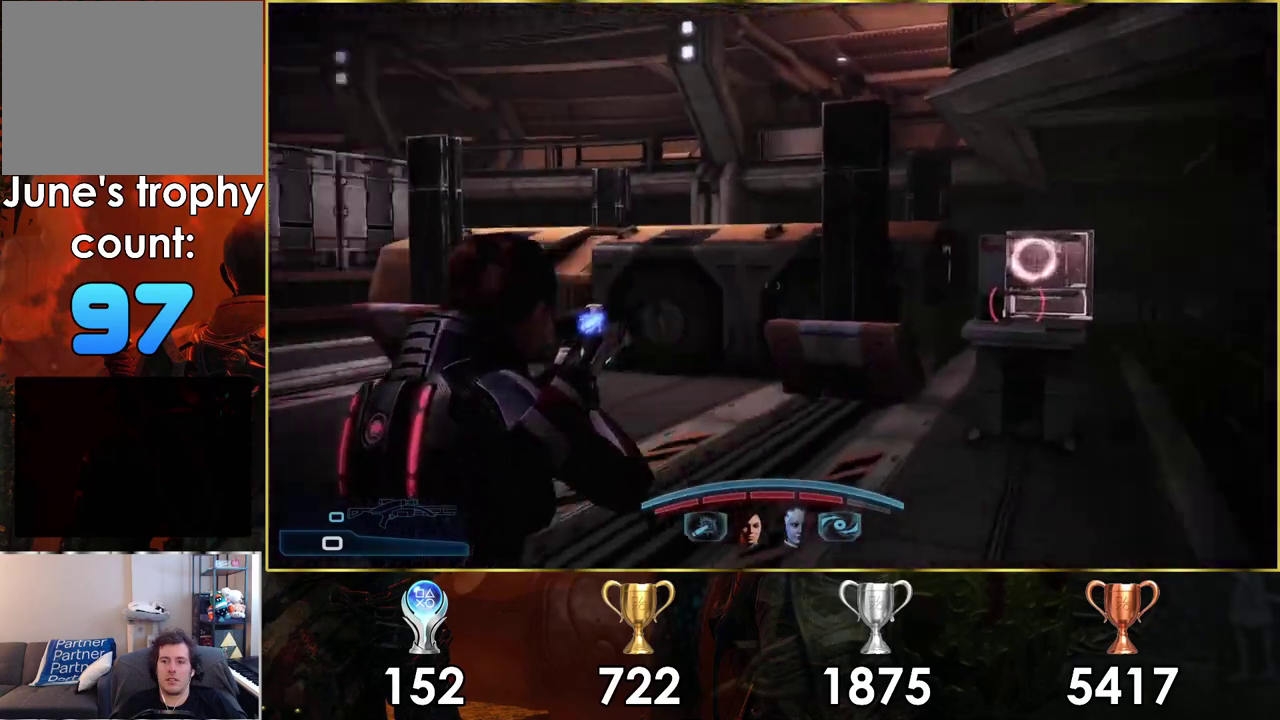
{"dt_ms": 100, "buttons": [], "left_stick": "up", "right_stick": "center", "events": [[17, "right_stick", "center"]]}
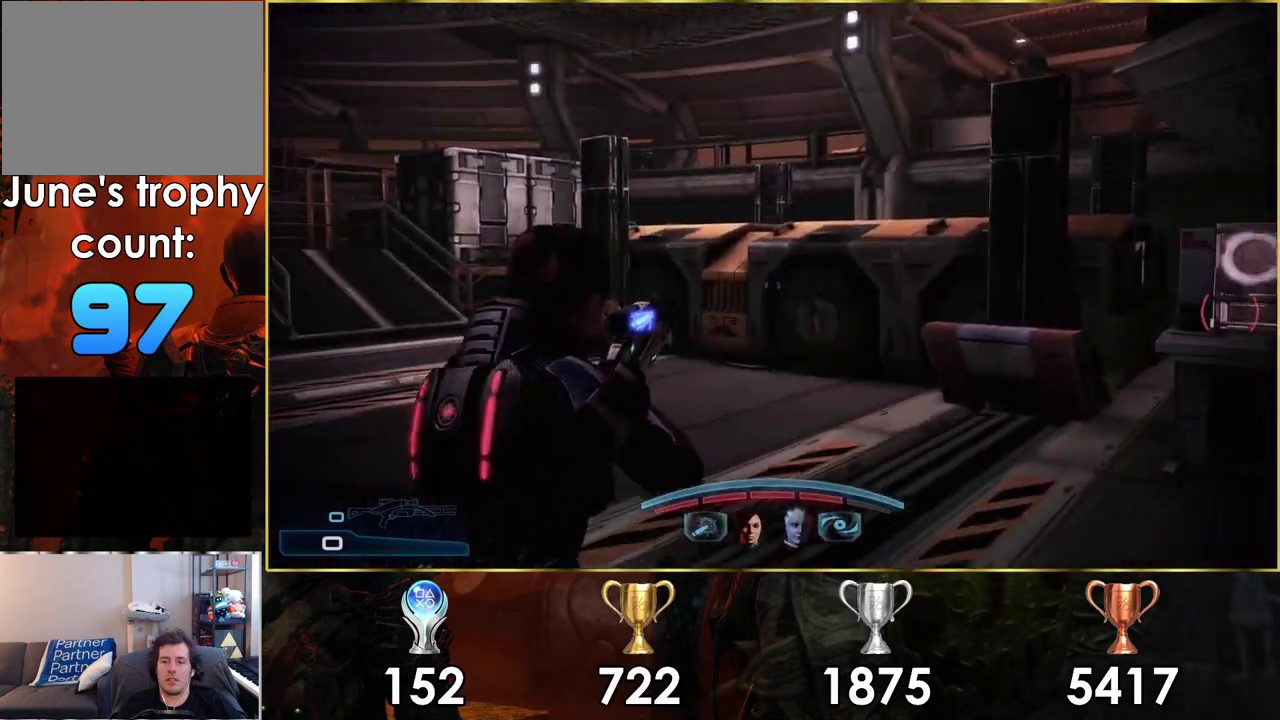
{"dt_ms": 600, "buttons": [], "left_stick": "up-right", "right_stick": "center", "events": [[300, "right_stick", "up-right"], [450, "left_stick", "up-right"], [567, "right_stick", "center"]]}
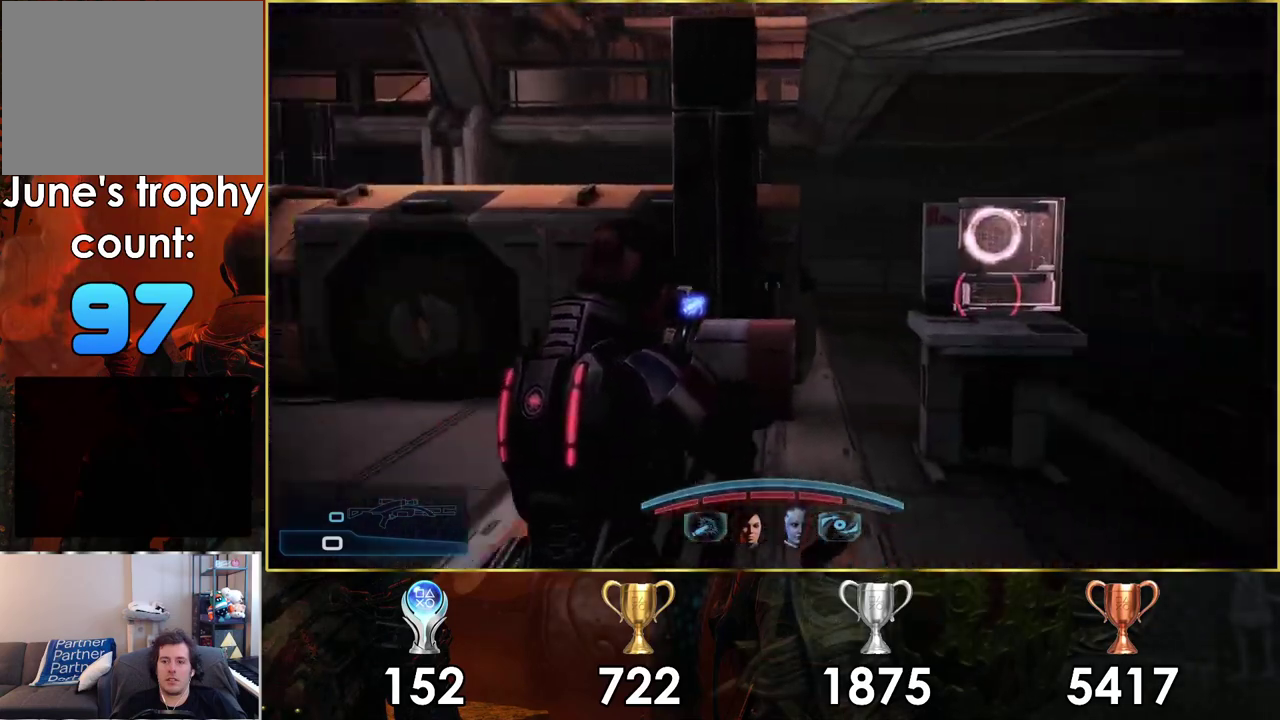
{"dt_ms": 300, "buttons": [], "left_stick": "up", "right_stick": "up-right"}
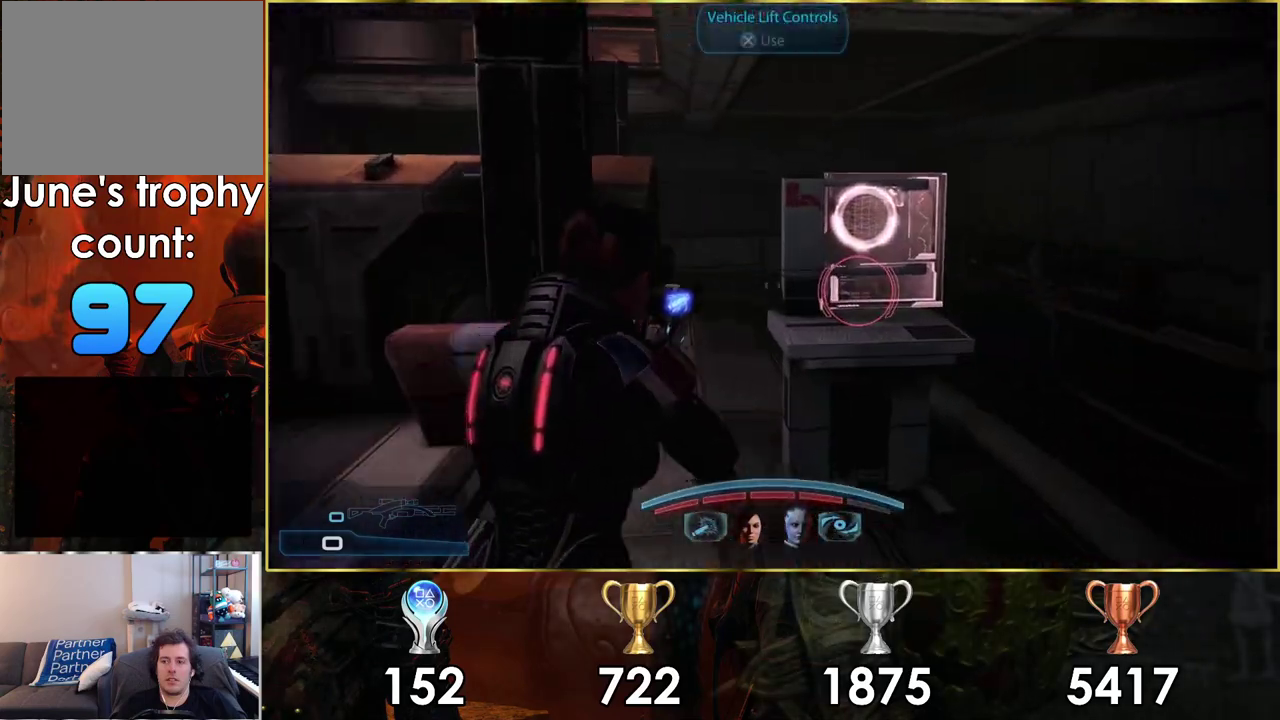
{"dt_ms": 300, "buttons": ["CROSS"], "left_stick": "center", "right_stick": "center", "events": [[17, "right_stick", "center"], [200, "left_stick", "center"], [233, "CROSS", "down"]]}
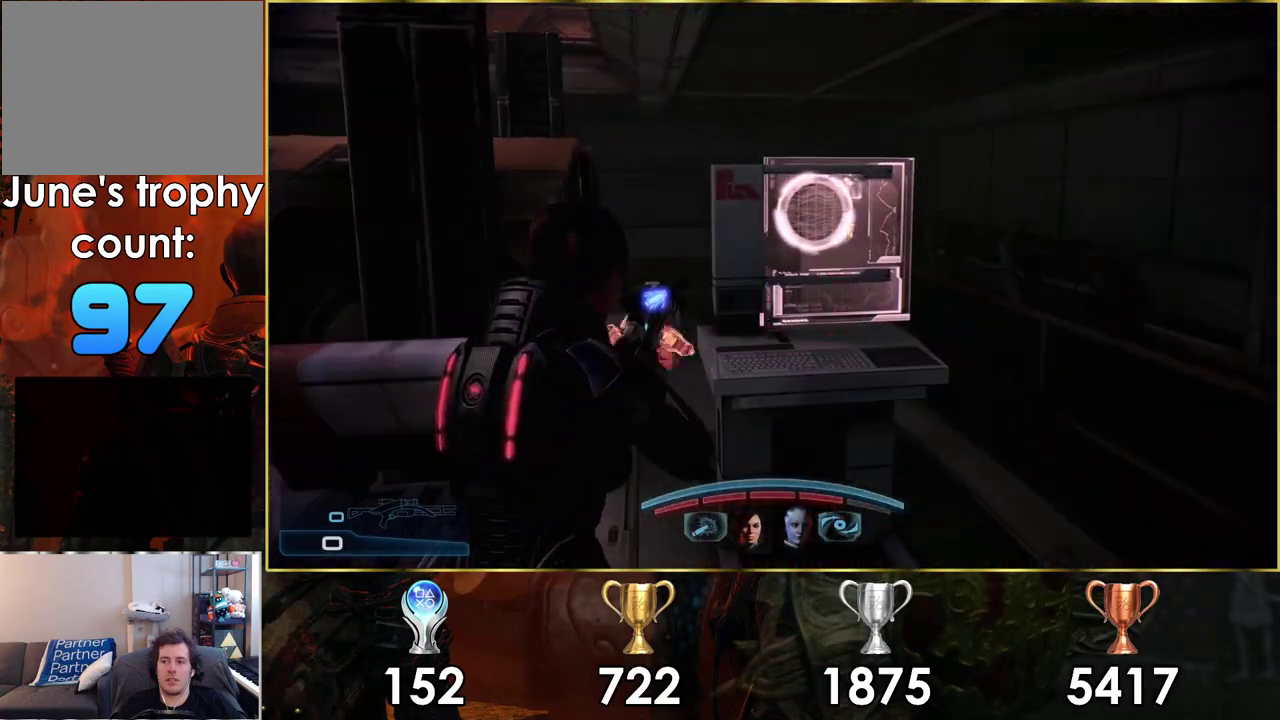
{"dt_ms": 500, "buttons": [], "left_stick": "center", "right_stick": "left", "events": [[33, "CROSS", "up"], [450, "right_stick", "left"]]}
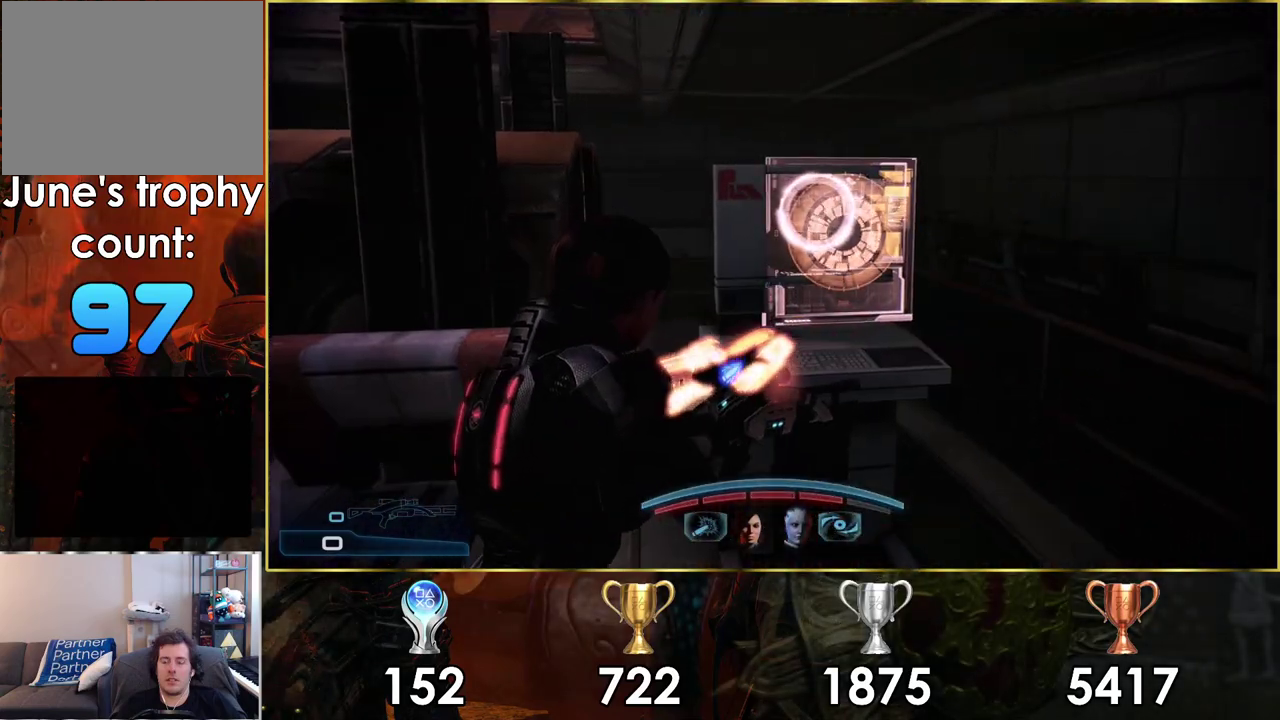
{"dt_ms": 400, "buttons": [], "left_stick": "up", "right_stick": "center", "events": [[67, "left_stick", "down-left"], [283, "left_stick", "down-right"], [350, "left_stick", "up"], [350, "right_stick", "center"]]}
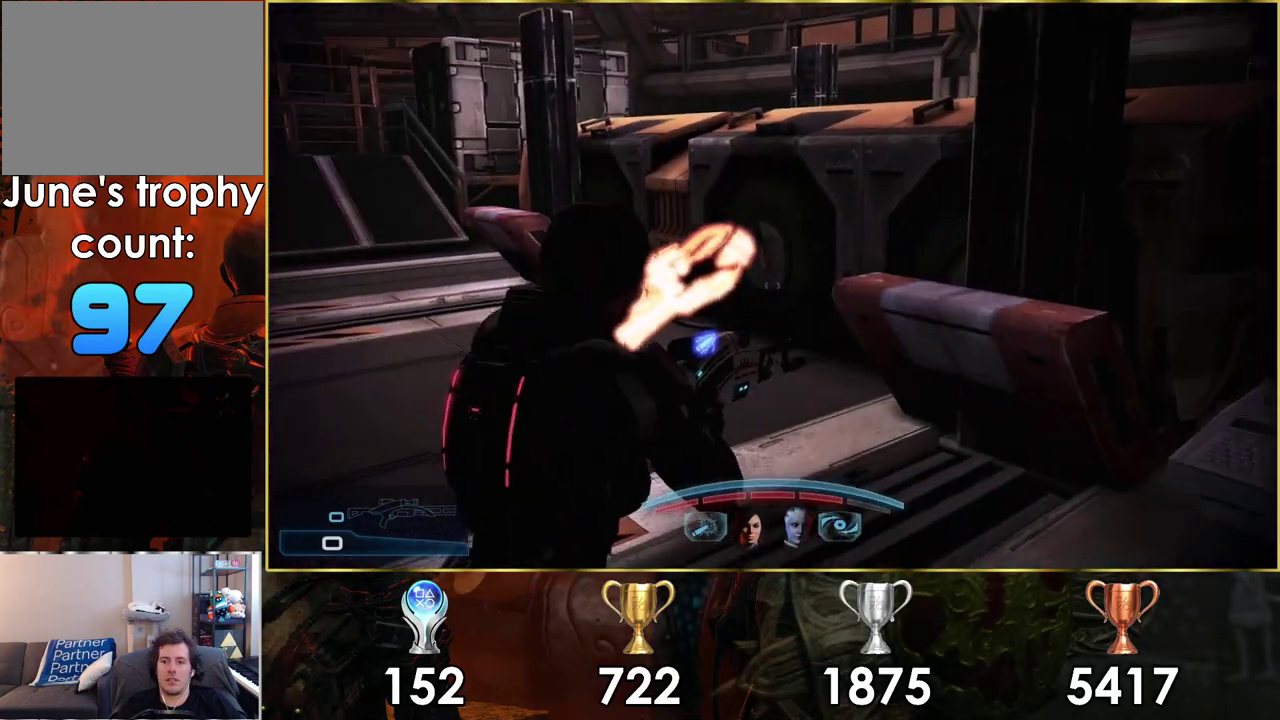
{"dt_ms": 300, "buttons": [], "left_stick": "up-left", "right_stick": "center", "events": [[283, "left_stick", "up-left"]]}
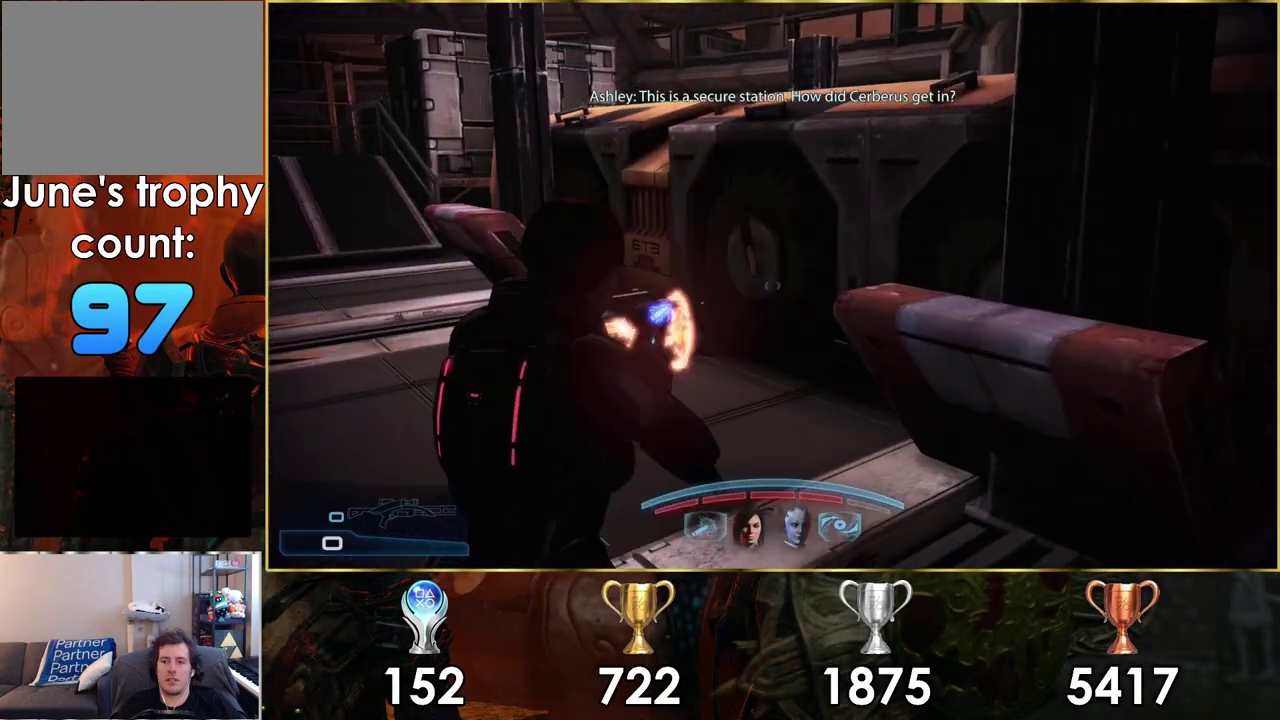
{"dt_ms": 400, "buttons": [], "left_stick": "up-left", "right_stick": "center"}
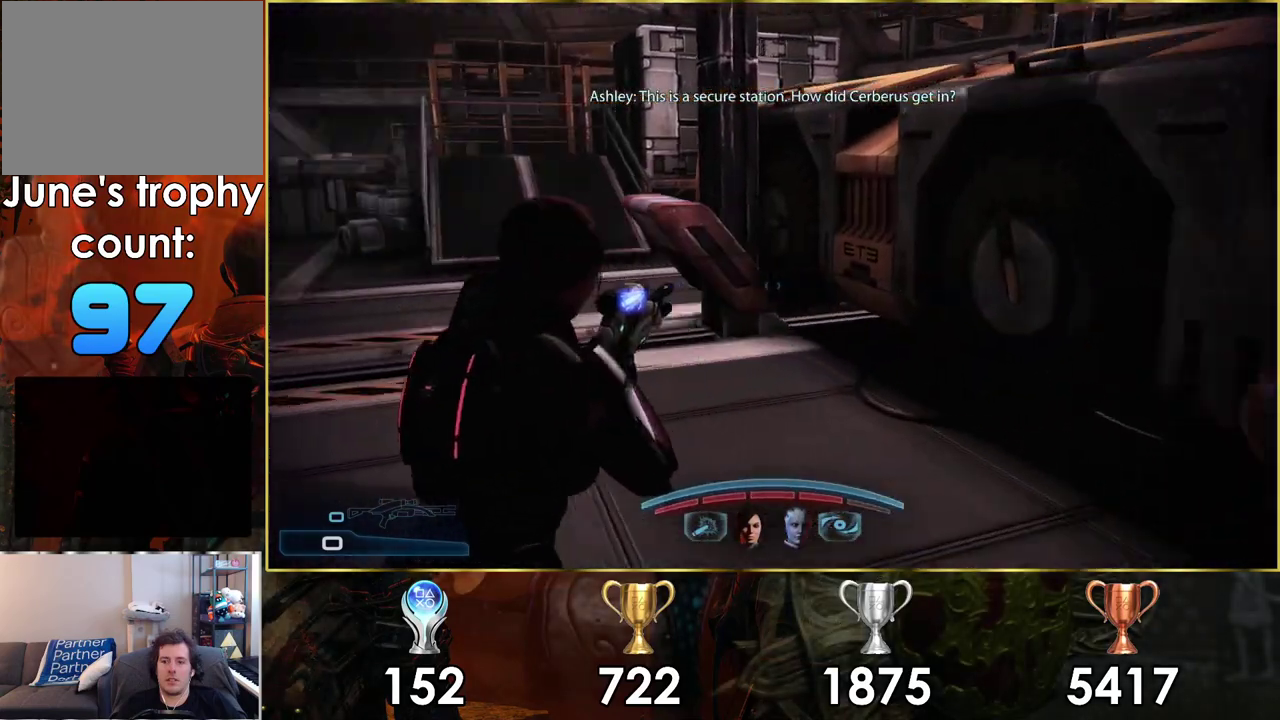
{"dt_ms": 300, "buttons": ["CROSS"], "left_stick": "up-left", "right_stick": "center"}
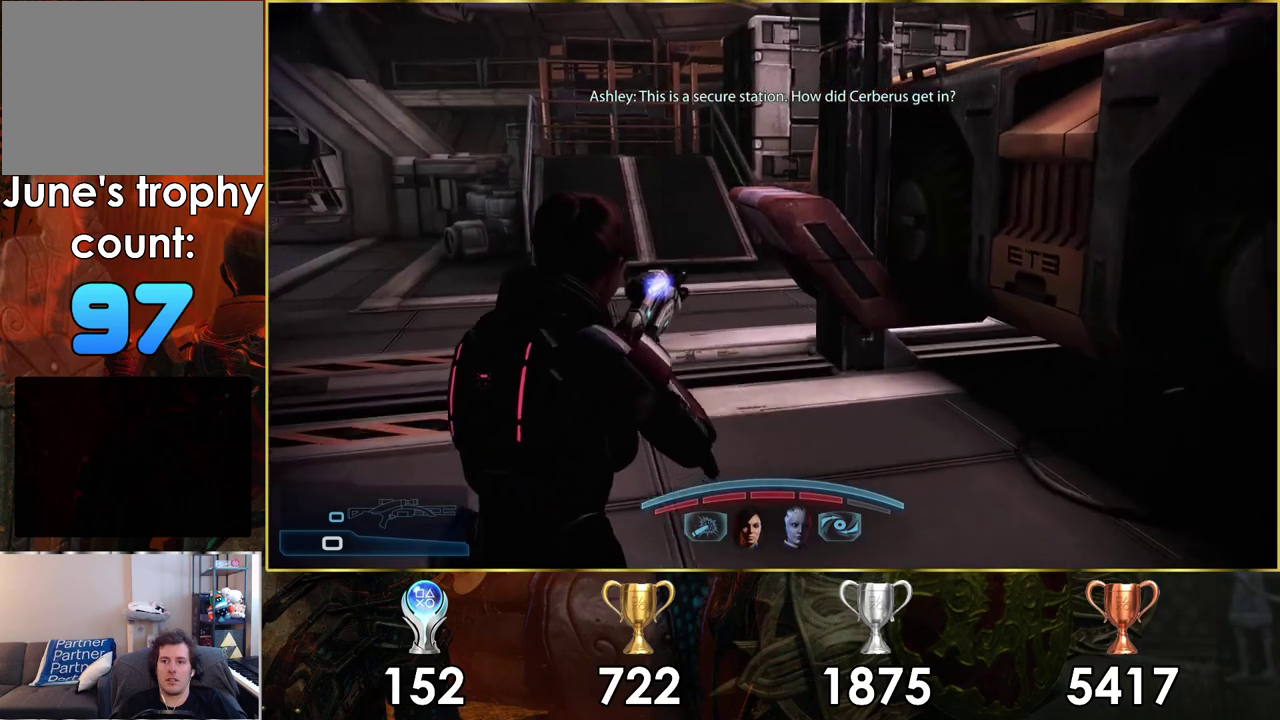
{"dt_ms": 500, "buttons": ["CROSS"], "left_stick": "up", "right_stick": "center", "events": [[367, "left_stick", "up"]]}
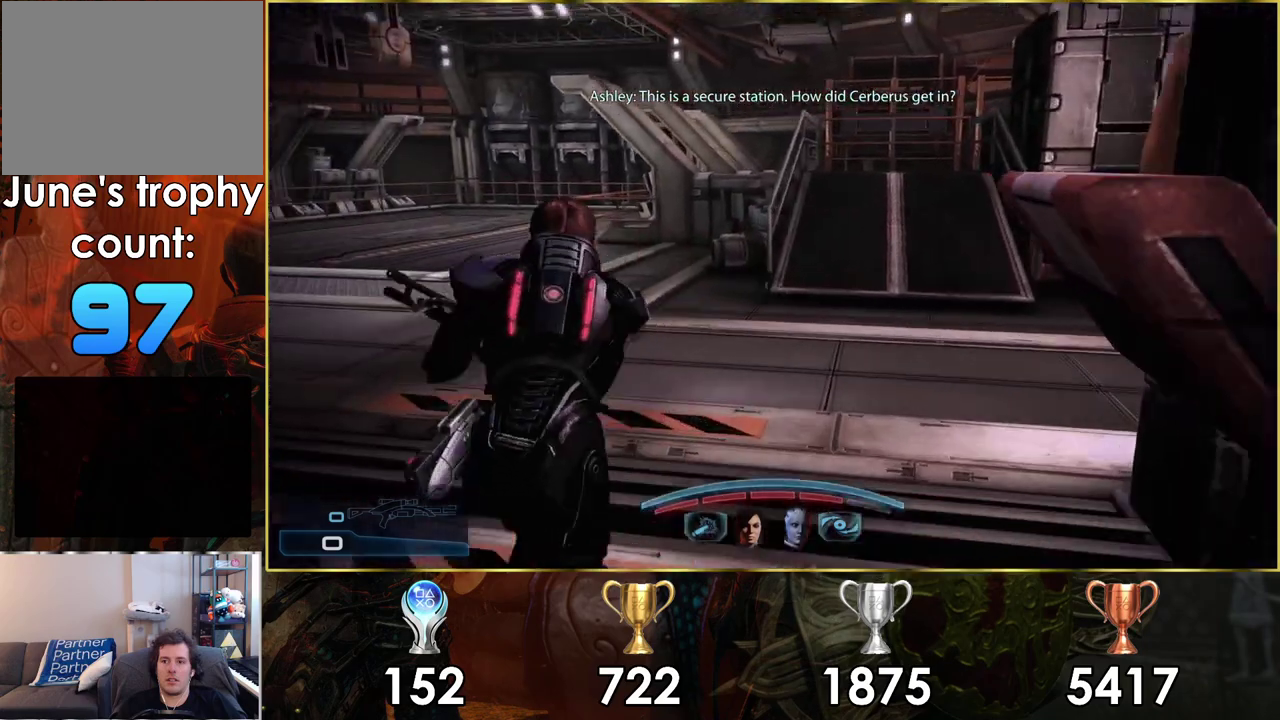
{"dt_ms": 500, "buttons": ["CROSS"], "left_stick": "up", "right_stick": "center", "events": [[33, "left_stick", "up-right"], [467, "left_stick", "up"]]}
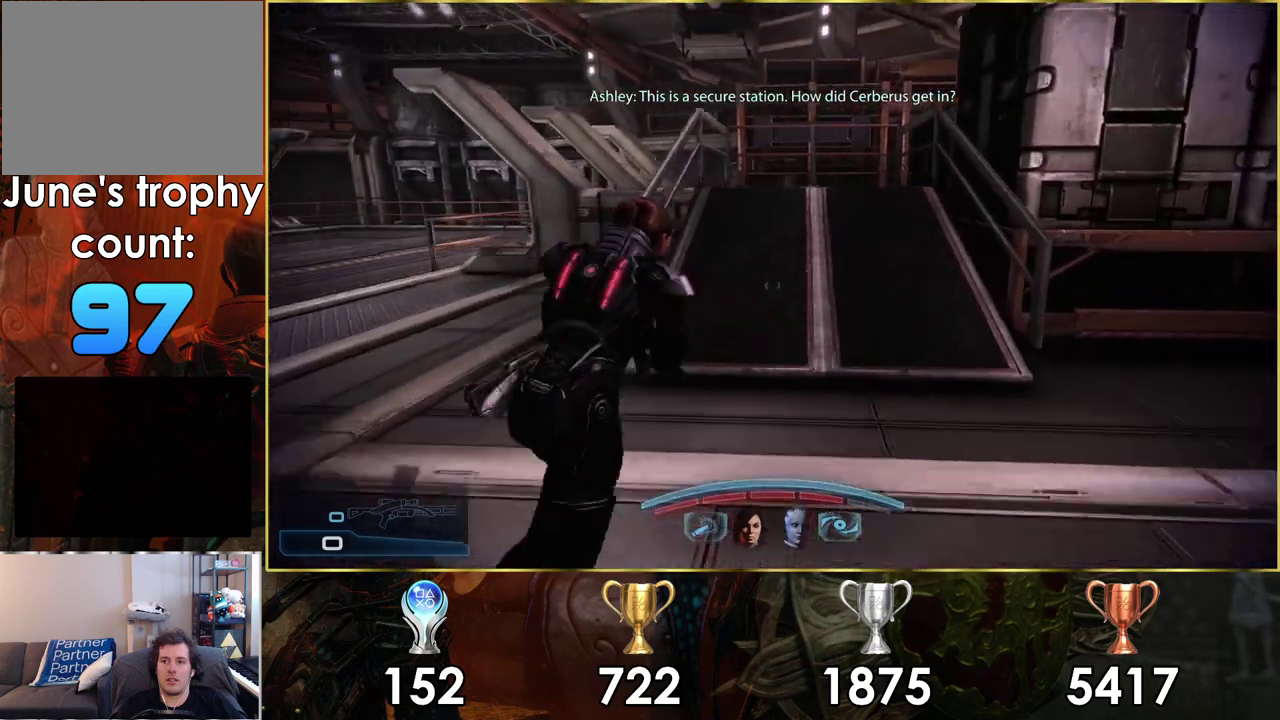
{"dt_ms": 500, "buttons": ["CROSS"], "left_stick": "up", "right_stick": "center", "events": []}
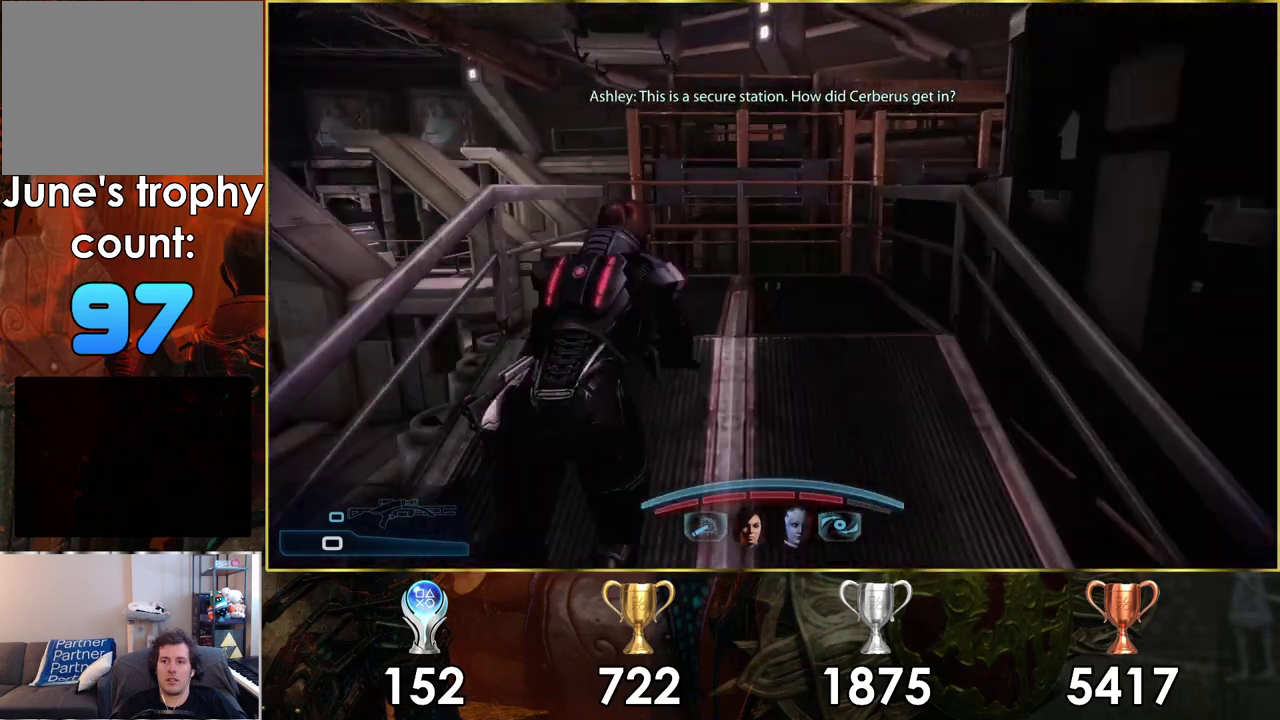
{"dt_ms": 300, "buttons": [], "left_stick": "up", "right_stick": "right", "events": [[83, "CROSS", "up"], [233, "right_stick", "right"]]}
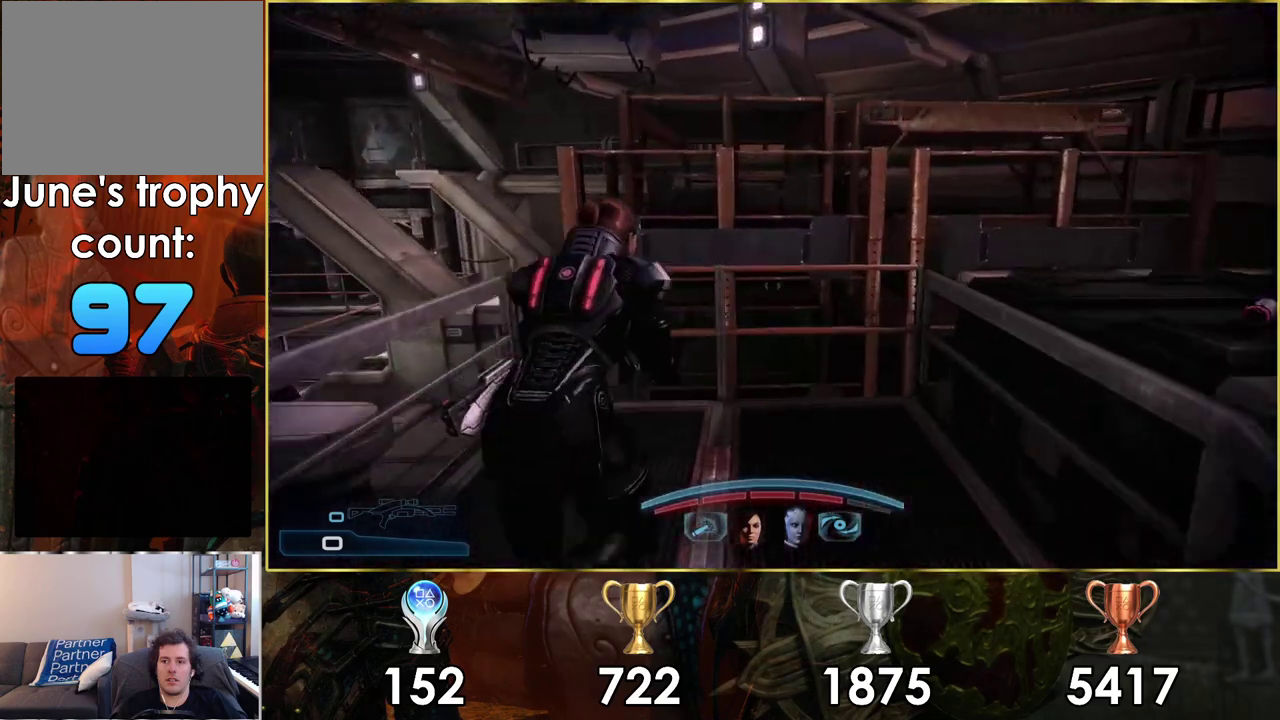
{"dt_ms": 300, "buttons": [], "left_stick": "up-right", "right_stick": "right", "events": [[117, "left_stick", "down-left"], [267, "left_stick", "up-right"]]}
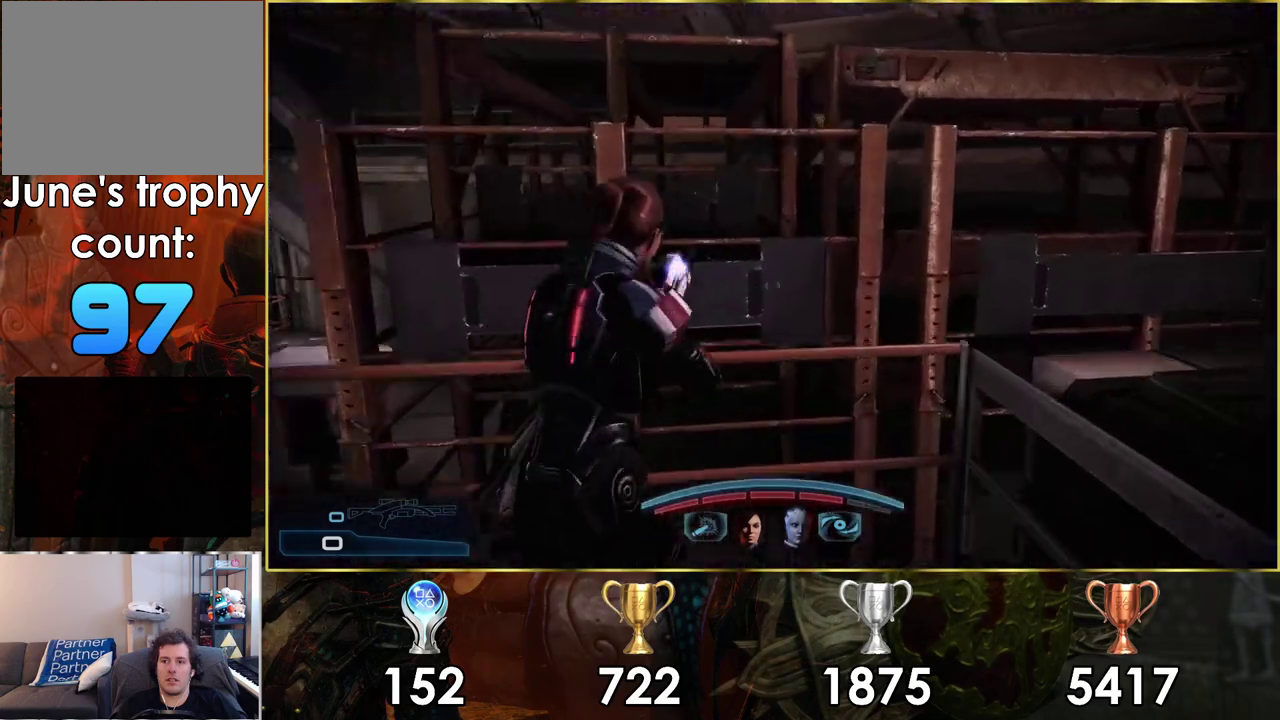
{"dt_ms": 200, "buttons": [], "left_stick": "down-right", "right_stick": "right", "events": [[117, "left_stick", "down-right"]]}
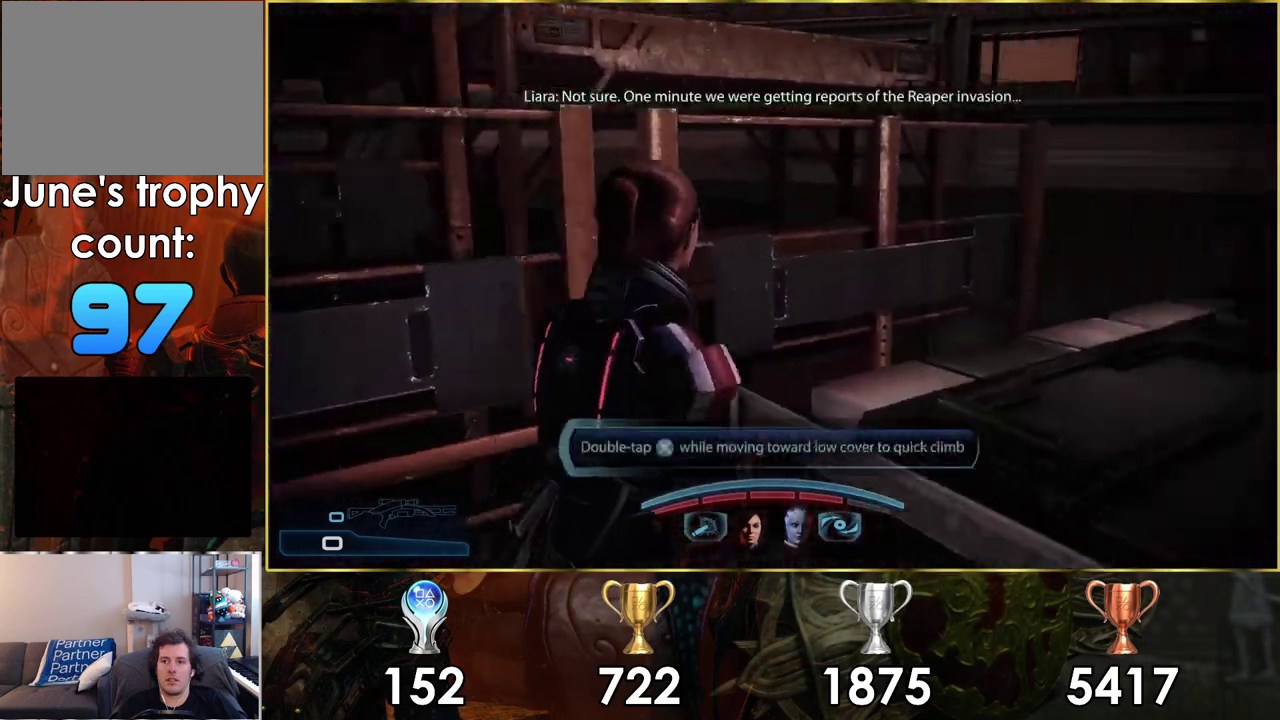
{"dt_ms": 200, "buttons": [], "left_stick": "up", "right_stick": "center", "events": [[167, "left_stick", "up"], [200, "right_stick", "center"]]}
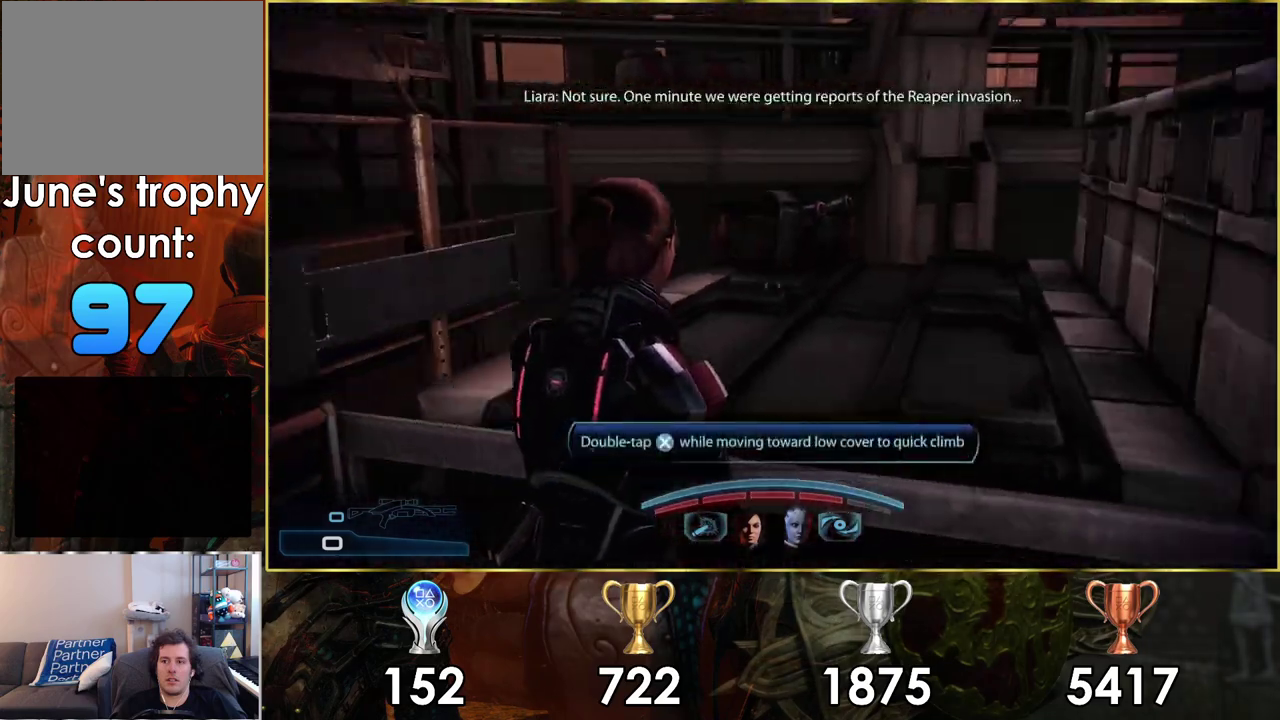
{"dt_ms": 500, "buttons": ["CROSS"], "left_stick": "up", "right_stick": "center", "events": [[83, "CROSS", "down"]]}